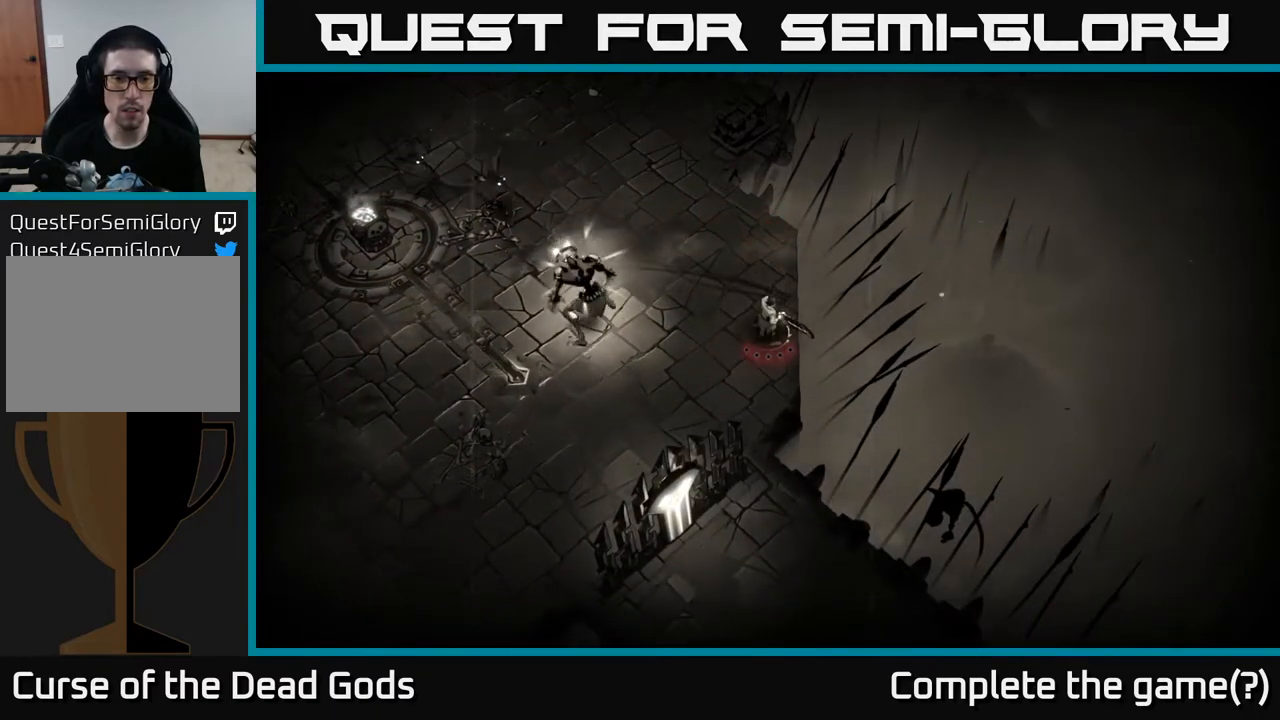
Gameplay with a controller (Xbox layout); each line is a JSON object with the inputs held at the frame after it. "events" lists button and stick changes between this image and that frame as [ms after this image, input, new state], when the widget could be followed in between.
{"buttons": [], "left_stick": "left", "right_stick": "center", "events": [[17, "left_stick", "left"]]}
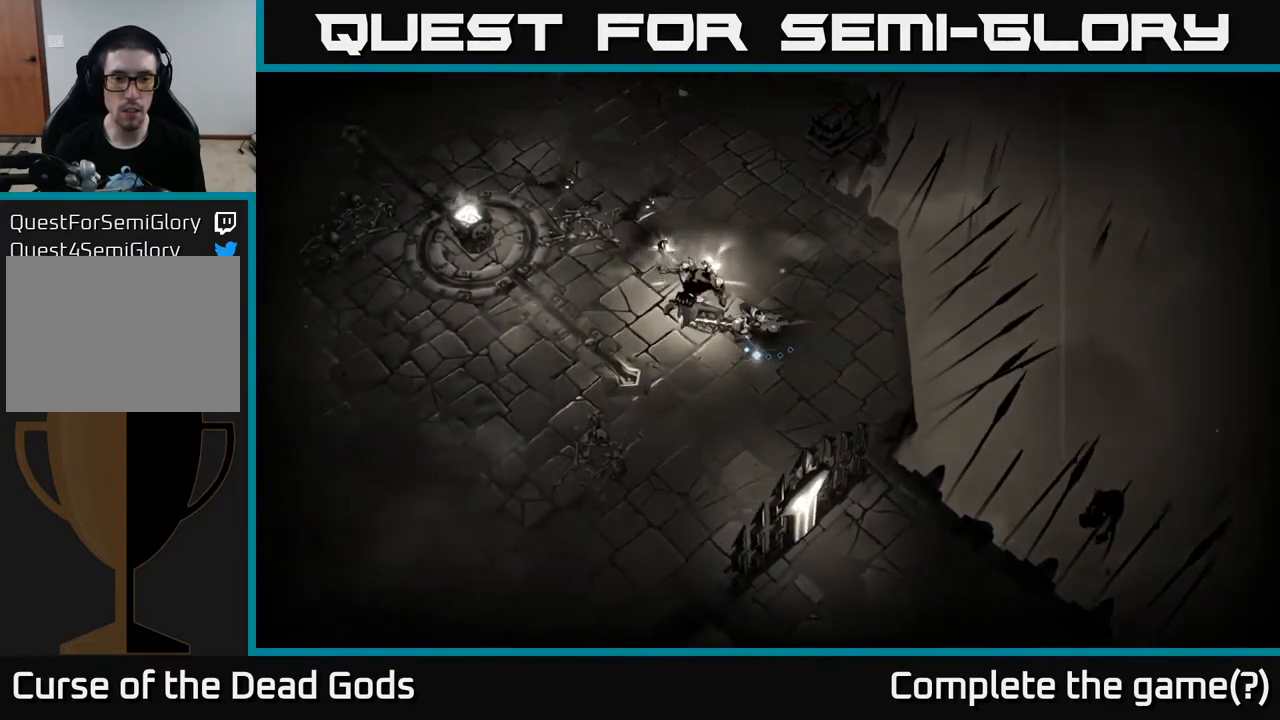
{"buttons": [], "left_stick": "left", "right_stick": "center", "events": [[67, "left_stick", "down-left"], [117, "R2", "down"], [200, "left_stick", "left"], [283, "R2", "up"]]}
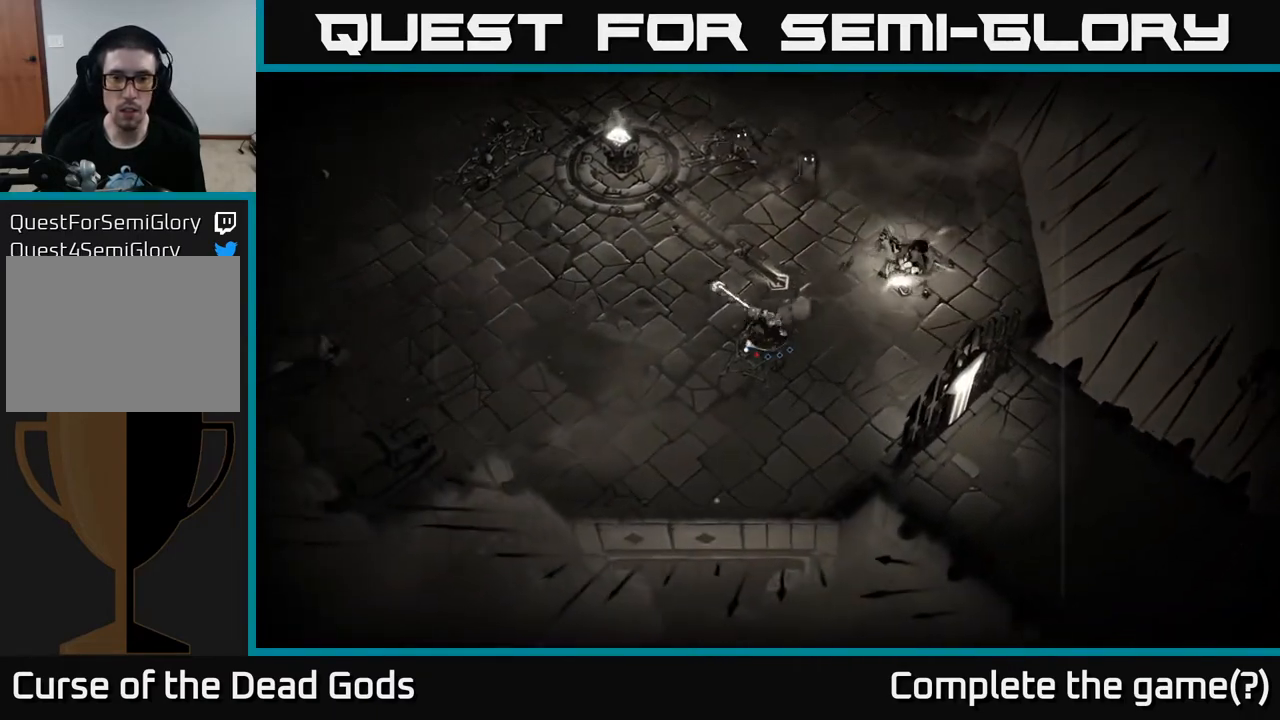
{"buttons": [], "left_stick": "down-right", "right_stick": "center", "events": [[383, "left_stick", "down-right"]]}
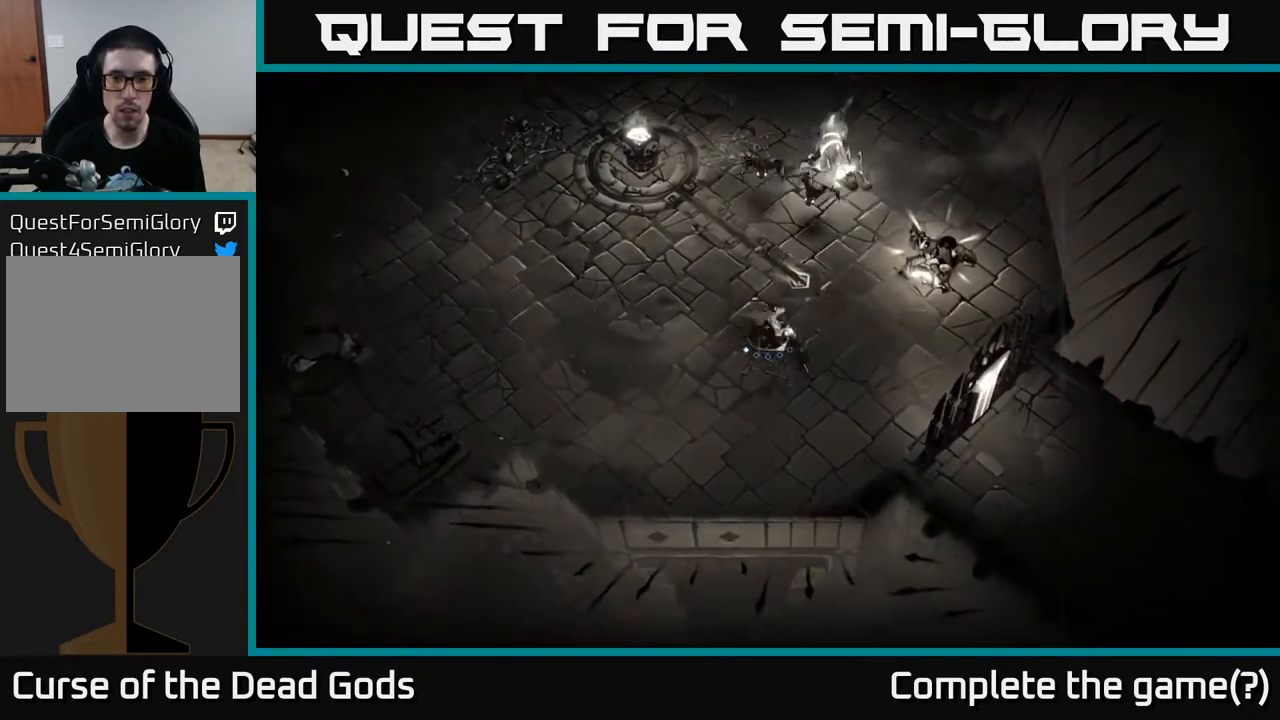
{"buttons": [], "left_stick": "right", "right_stick": "center", "events": [[267, "left_stick", "right"]]}
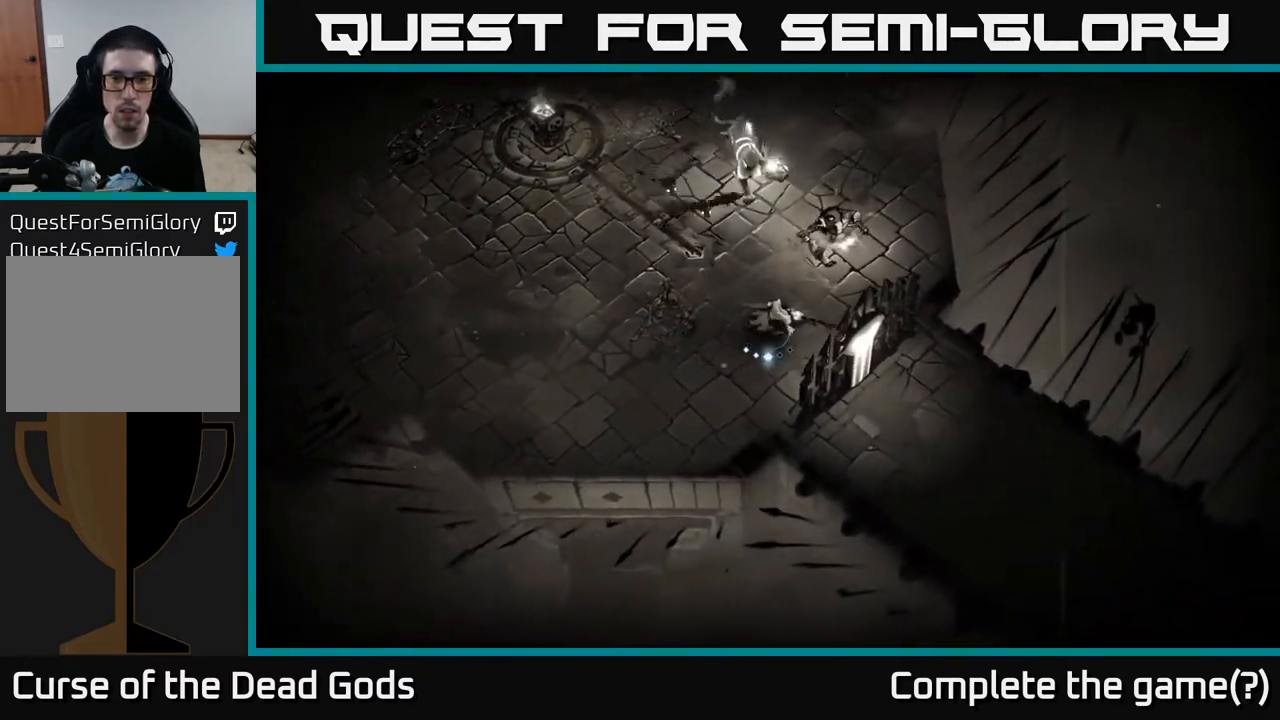
{"buttons": [], "left_stick": "up", "right_stick": "center", "events": [[50, "left_stick", "up"], [167, "B", "down"], [233, "B", "up"]]}
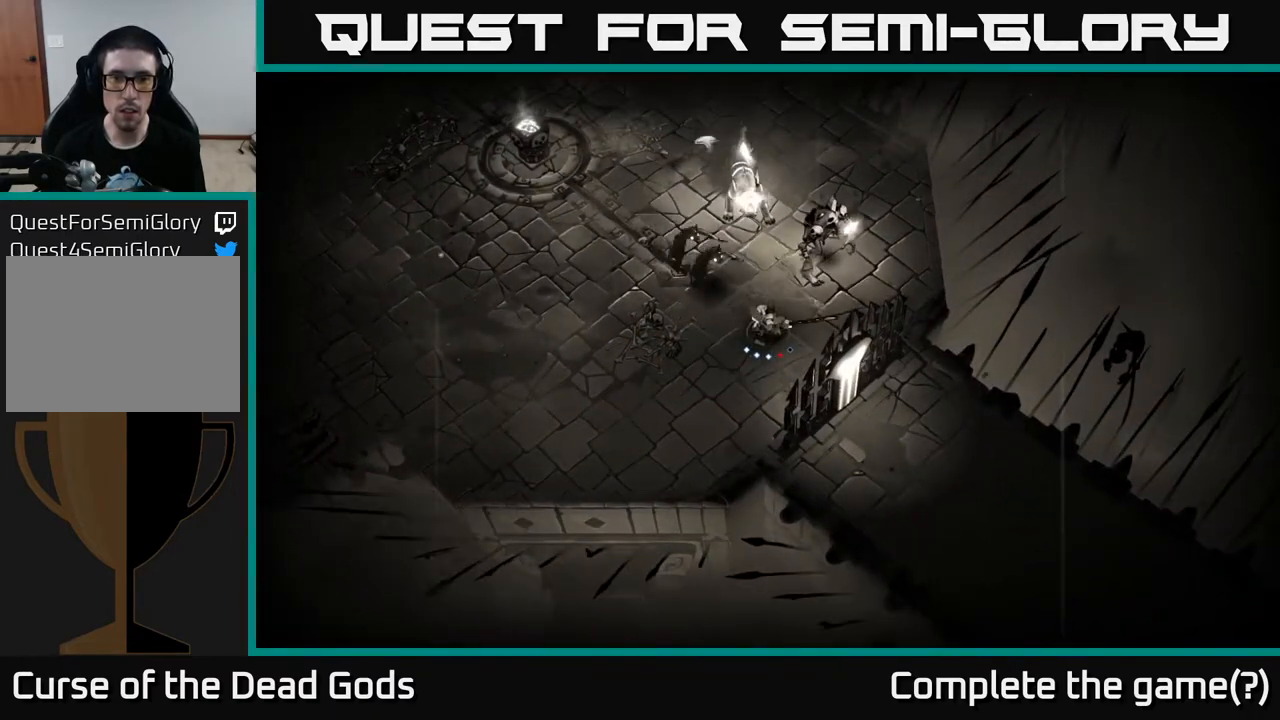
{"buttons": ["B"], "left_stick": "up", "right_stick": "center", "events": [[450, "B", "down"]]}
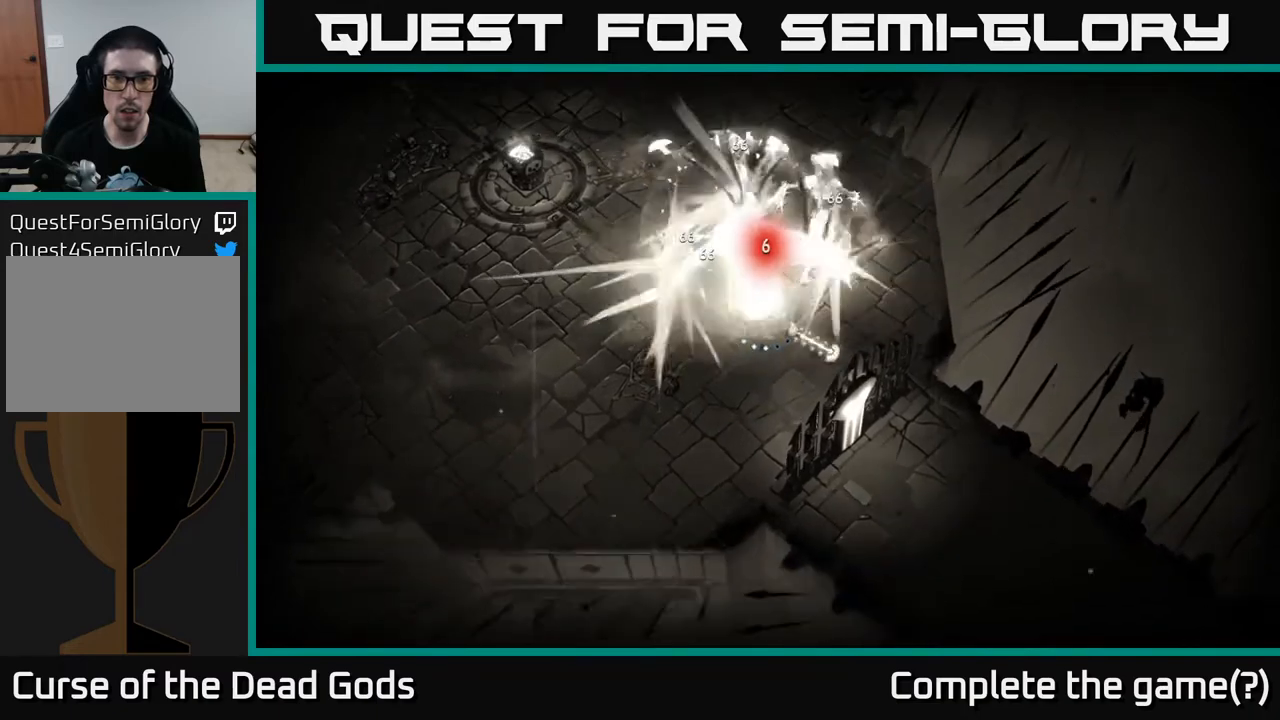
{"buttons": [], "left_stick": "up", "right_stick": "center", "events": [[50, "B", "up"]]}
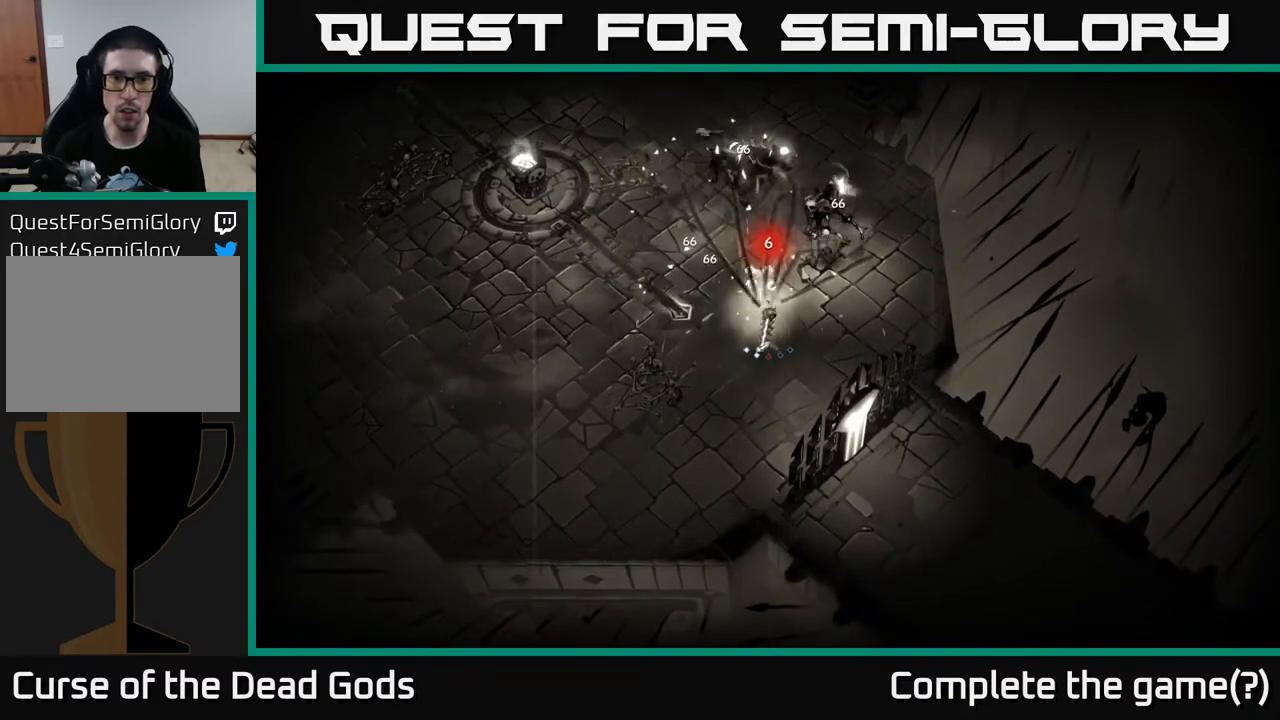
{"buttons": [], "left_stick": "up", "right_stick": "center", "events": []}
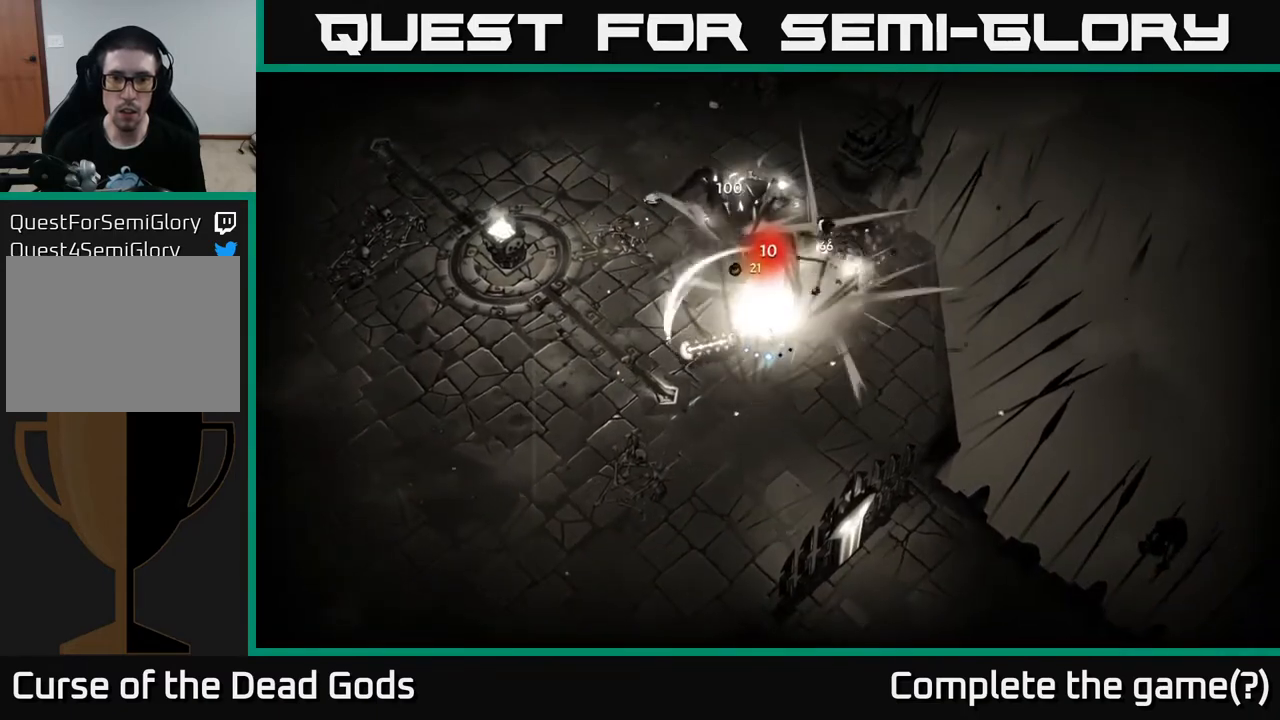
{"buttons": [], "left_stick": "up", "right_stick": "center", "events": [[100, "left_stick", "center"], [300, "B", "down"], [400, "left_stick", "up"], [417, "B", "up"]]}
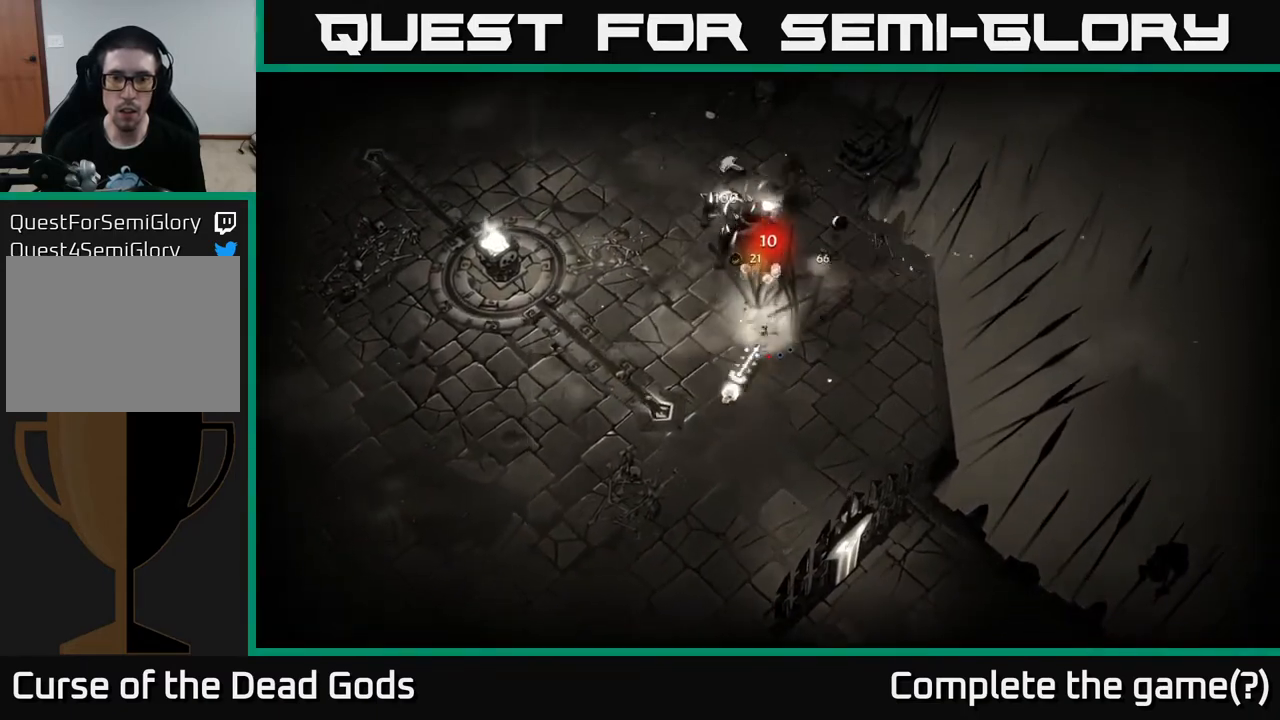
{"buttons": [], "left_stick": "up-left", "right_stick": "center", "events": [[317, "left_stick", "up-left"]]}
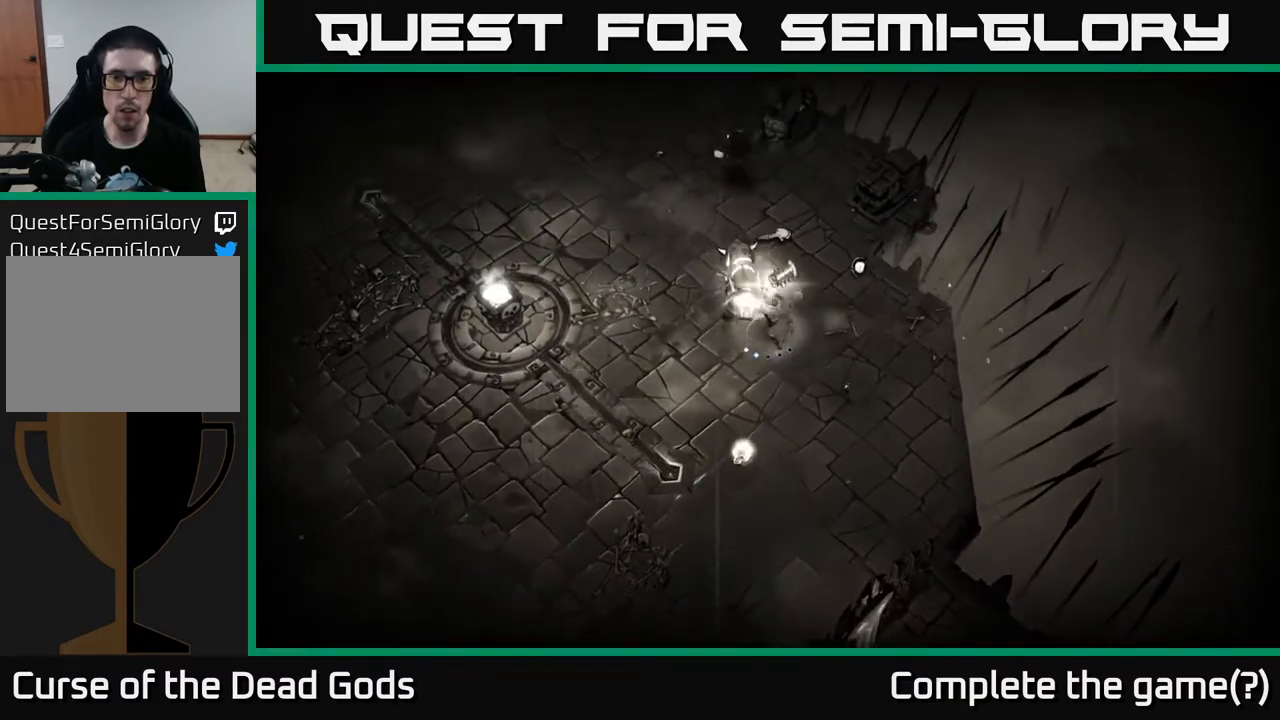
{"buttons": [], "left_stick": "center", "right_stick": "center", "events": [[350, "left_stick", "center"]]}
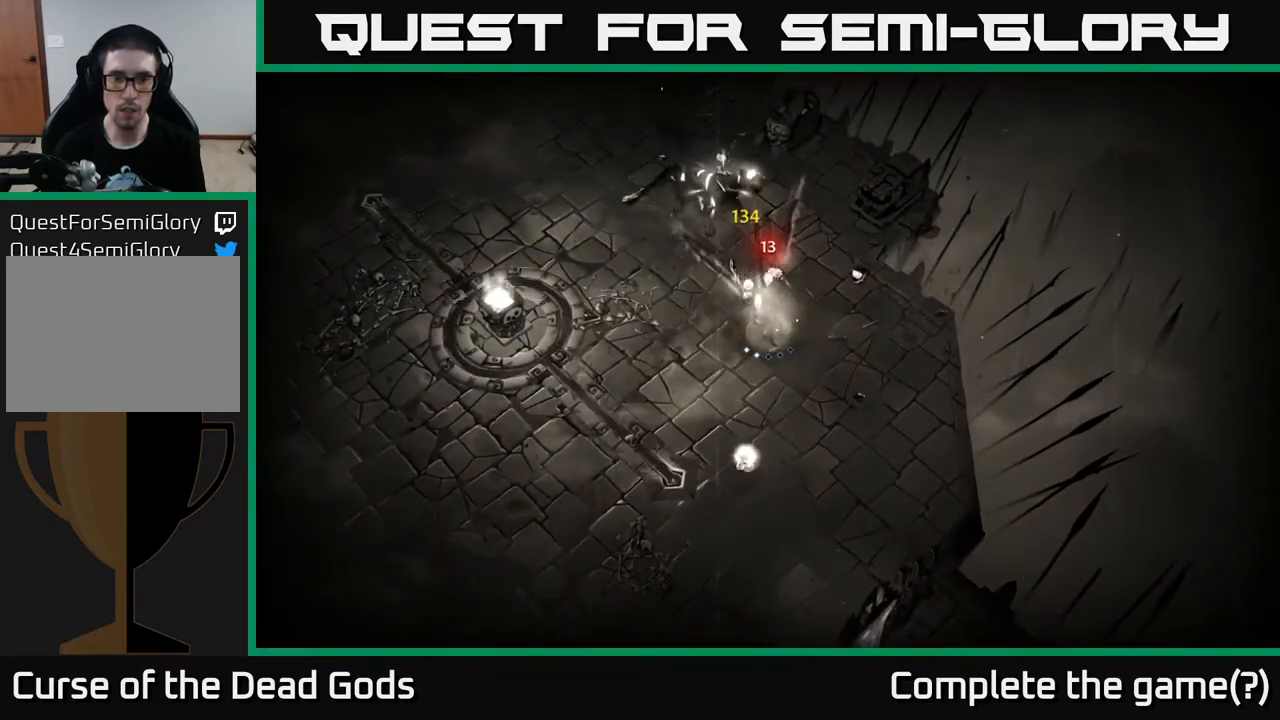
{"buttons": [], "left_stick": "down", "right_stick": "center", "events": [[100, "left_stick", "down"]]}
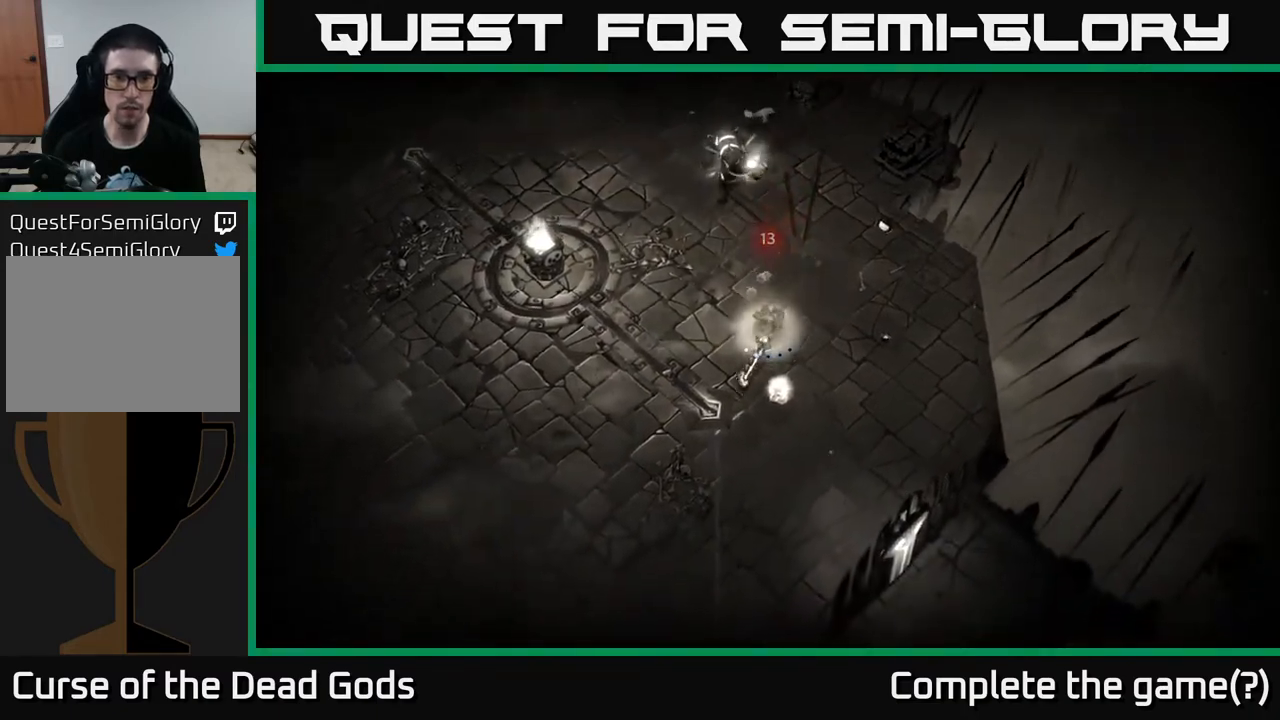
{"buttons": [], "left_stick": "right", "right_stick": "center", "events": [[200, "left_stick", "down-right"], [300, "left_stick", "right"], [383, "Y", "down"], [467, "Y", "up"]]}
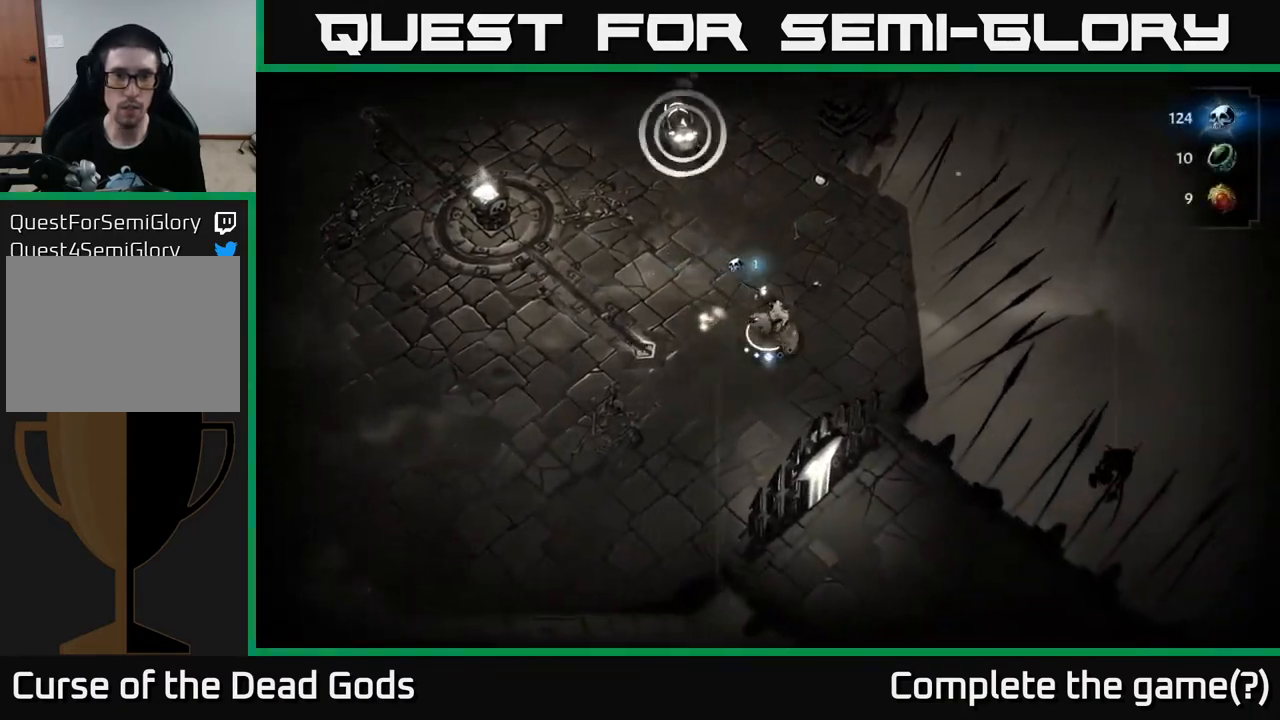
{"buttons": ["Y"], "left_stick": "up", "right_stick": "center", "events": [[67, "left_stick", "up"], [167, "Y", "down"]]}
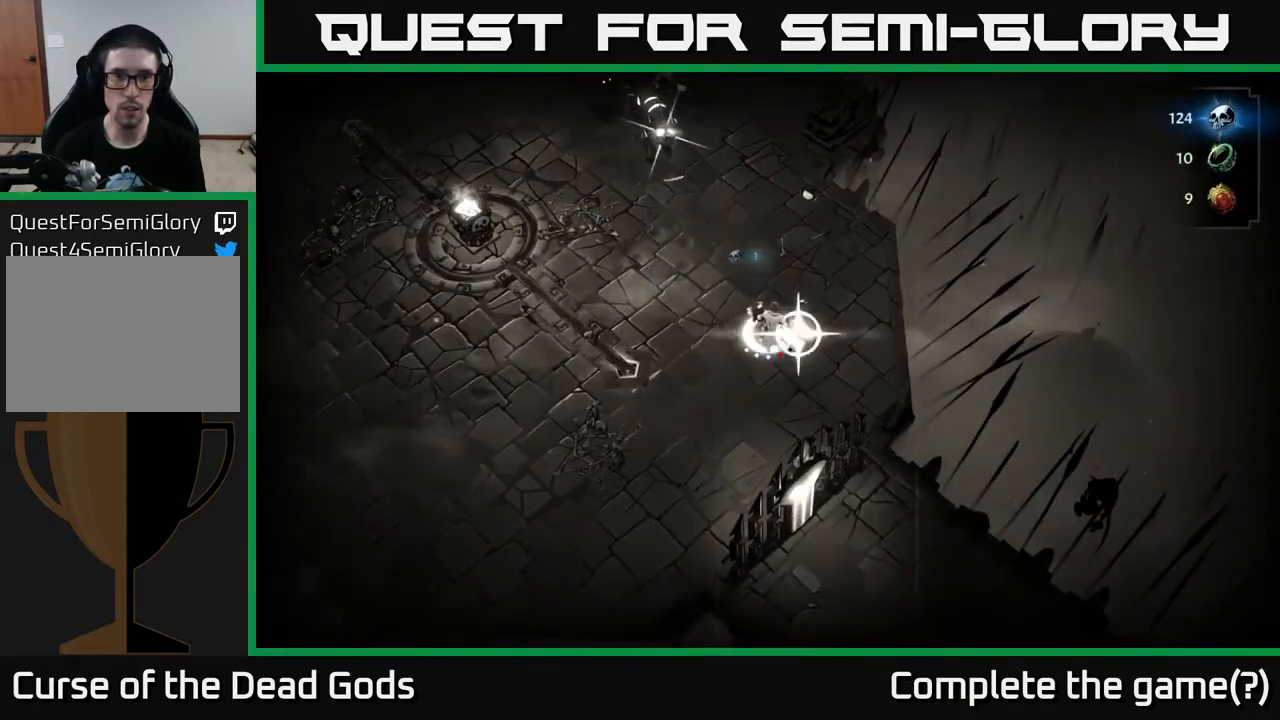
{"buttons": ["X"], "left_stick": "up", "right_stick": "center", "events": [[117, "Y", "up"], [450, "X", "down"]]}
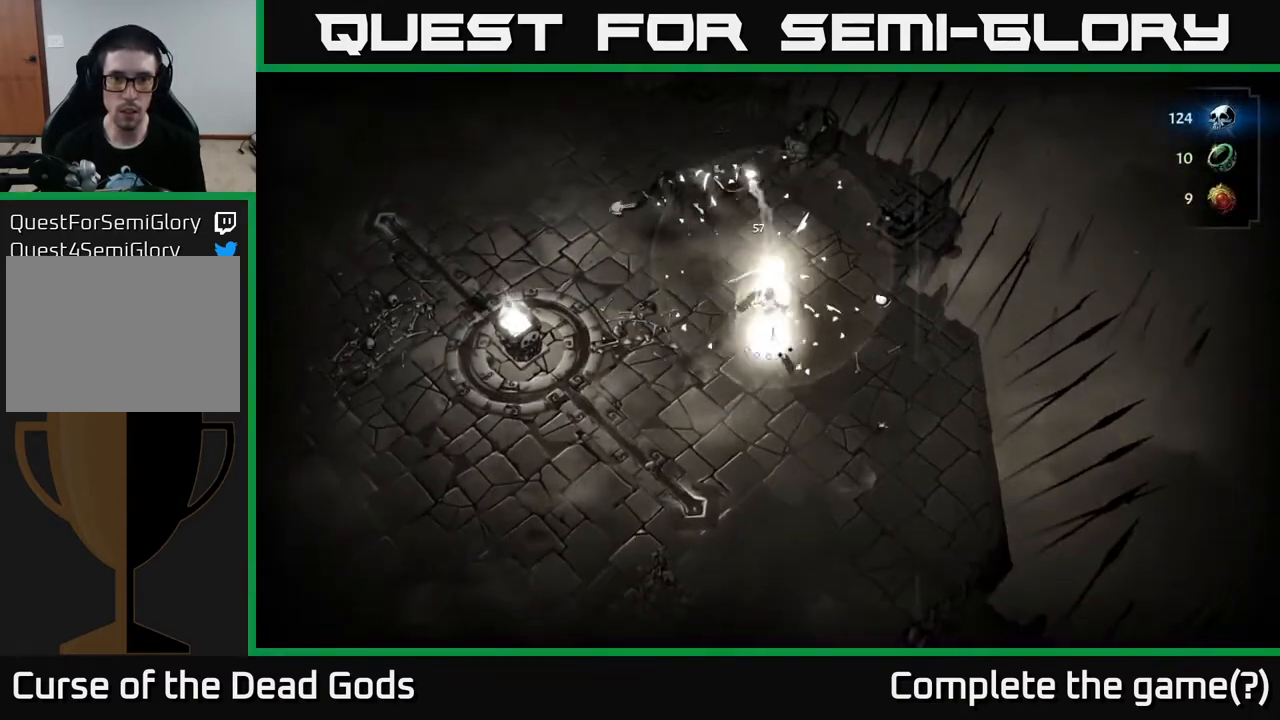
{"buttons": [], "left_stick": "up", "right_stick": "center", "events": [[67, "X", "up"], [167, "X", "down"], [250, "X", "up"], [350, "X", "down"], [467, "X", "up"]]}
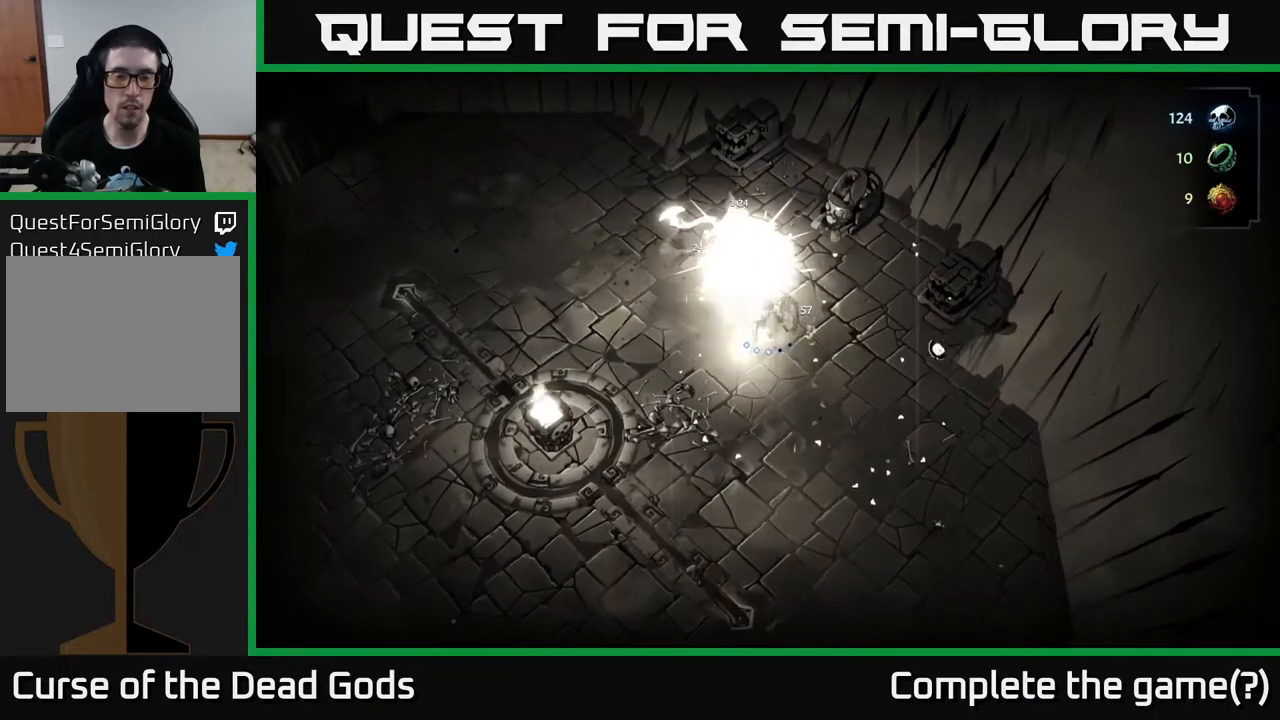
{"buttons": ["X"], "left_stick": "up", "right_stick": "center", "events": [[50, "X", "down"], [133, "X", "up"], [233, "X", "down"], [333, "X", "up"], [417, "X", "down"]]}
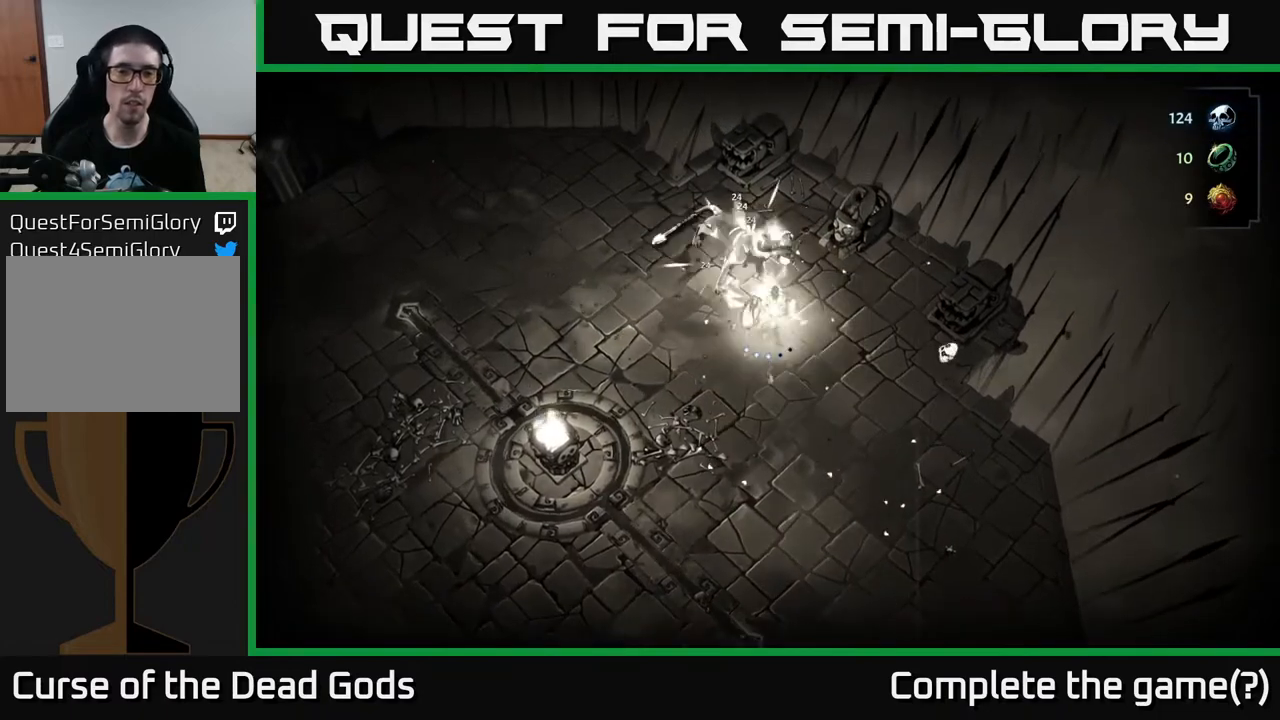
{"buttons": [], "left_stick": "center", "right_stick": "center", "events": [[50, "X", "up"], [117, "X", "down"], [200, "X", "up"], [417, "left_stick", "center"]]}
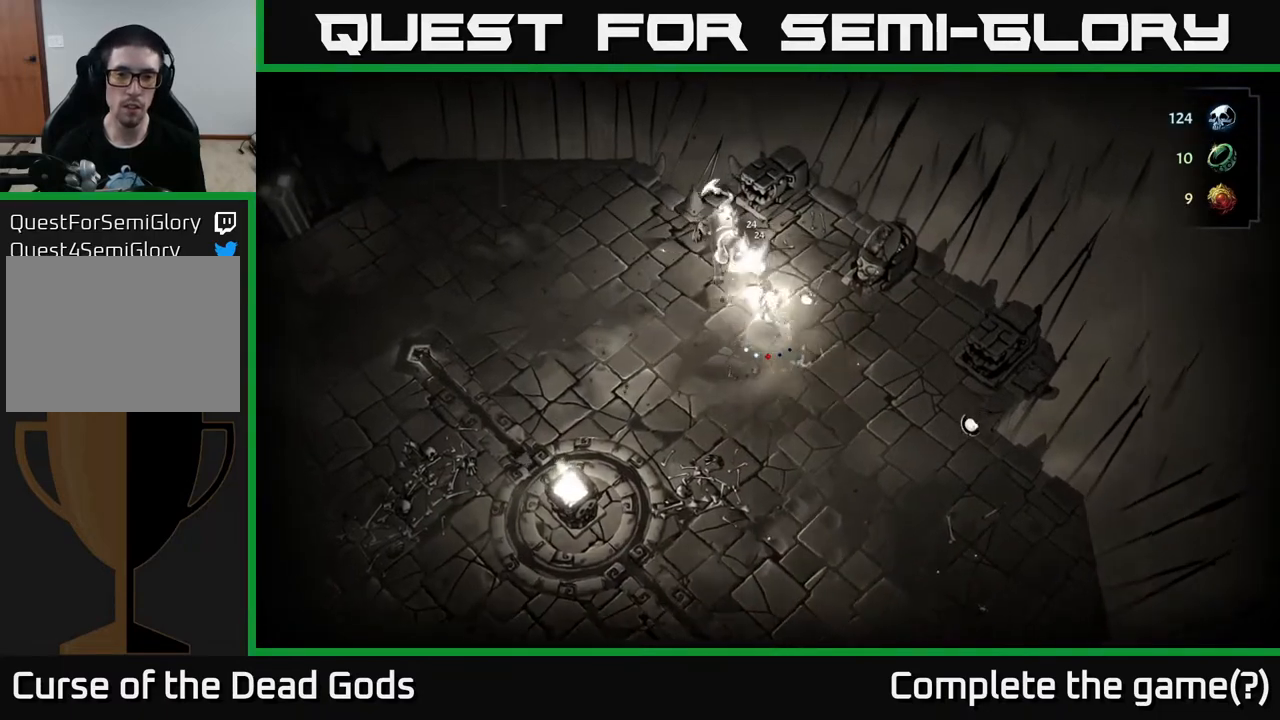
{"buttons": [], "left_stick": "center", "right_stick": "center", "events": []}
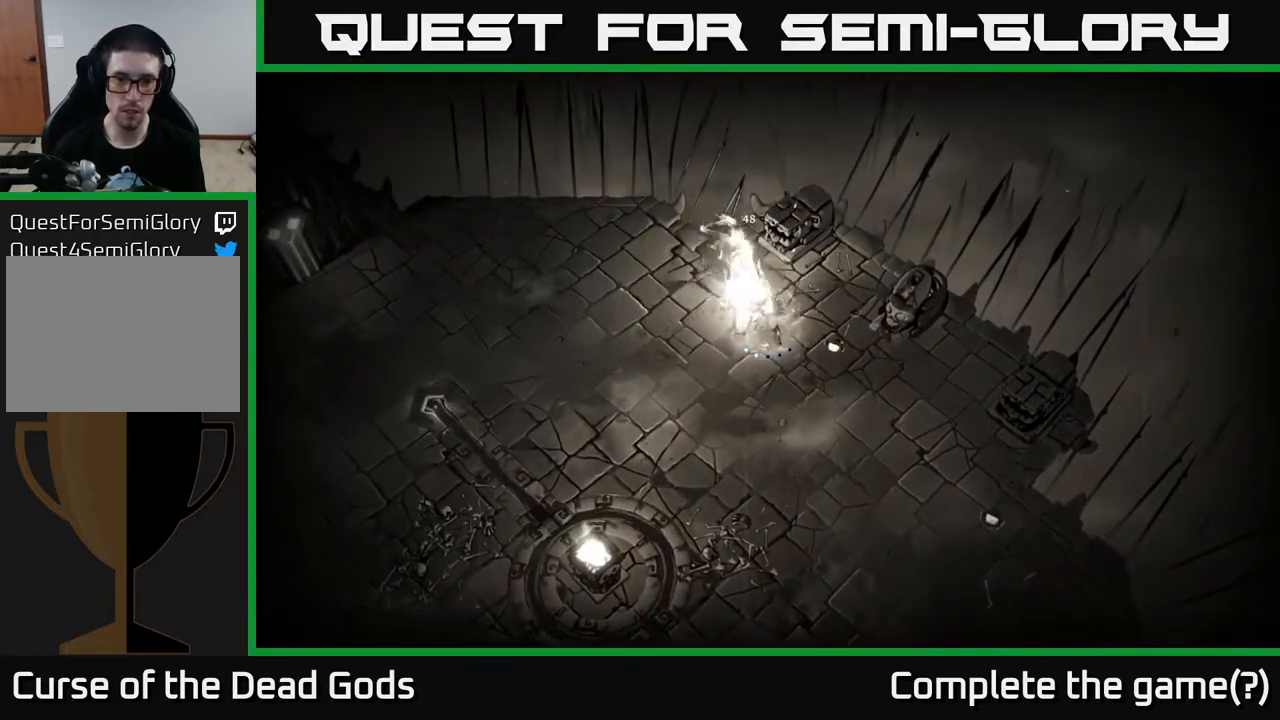
{"buttons": [], "left_stick": "center", "right_stick": "center", "events": [[167, "X", "down"], [250, "X", "up"]]}
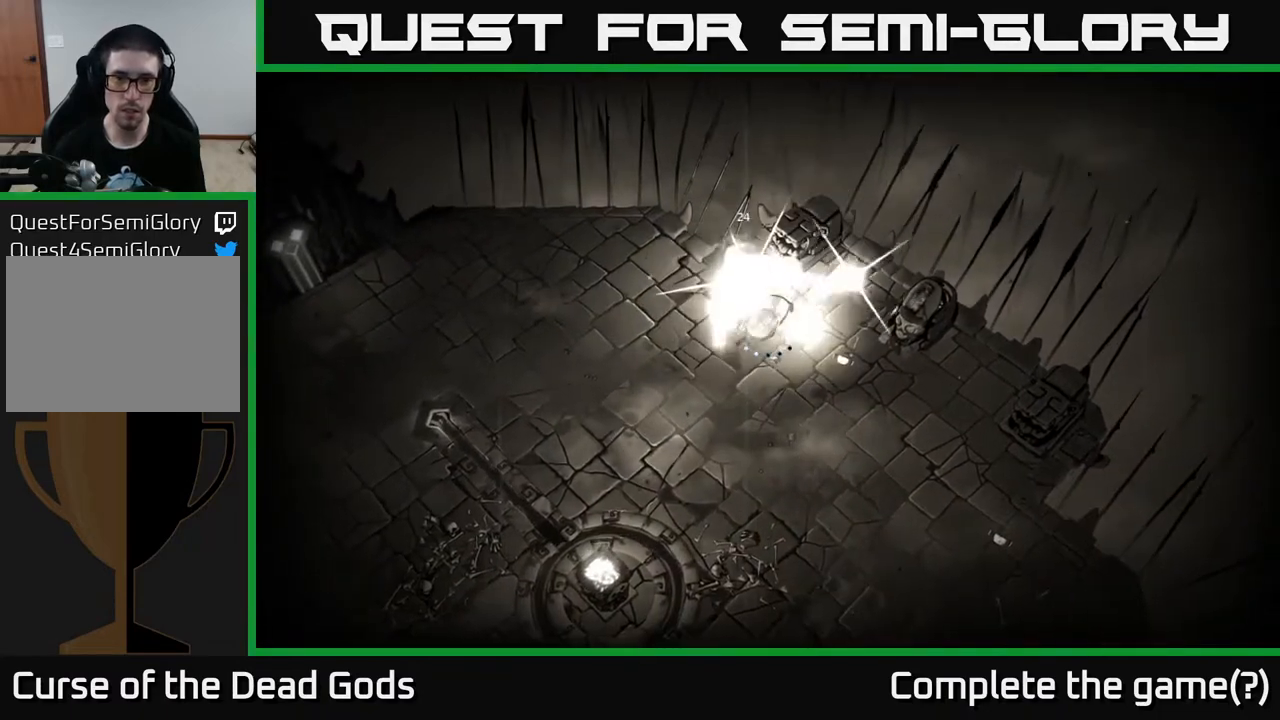
{"buttons": [], "left_stick": "down-right", "right_stick": "center", "events": [[67, "left_stick", "down"], [317, "R2", "down"], [317, "left_stick", "down-right"], [450, "R2", "up"]]}
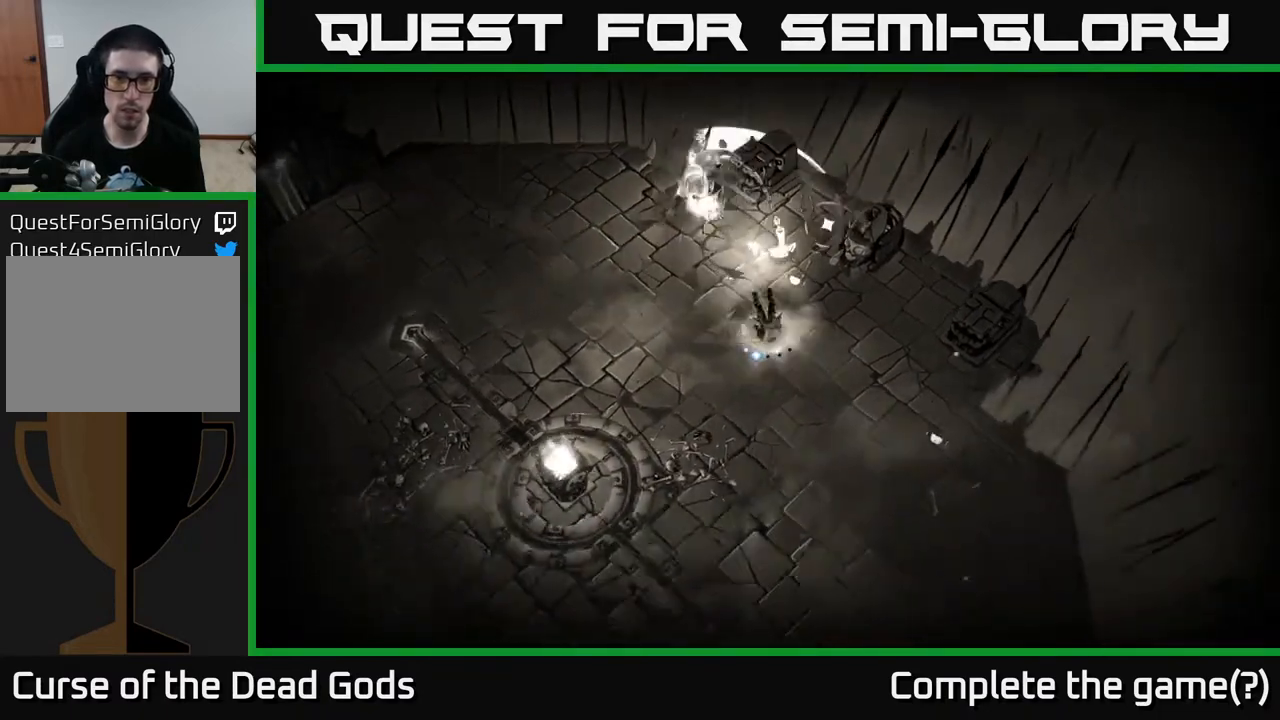
{"buttons": [], "left_stick": "down-right", "right_stick": "center", "events": []}
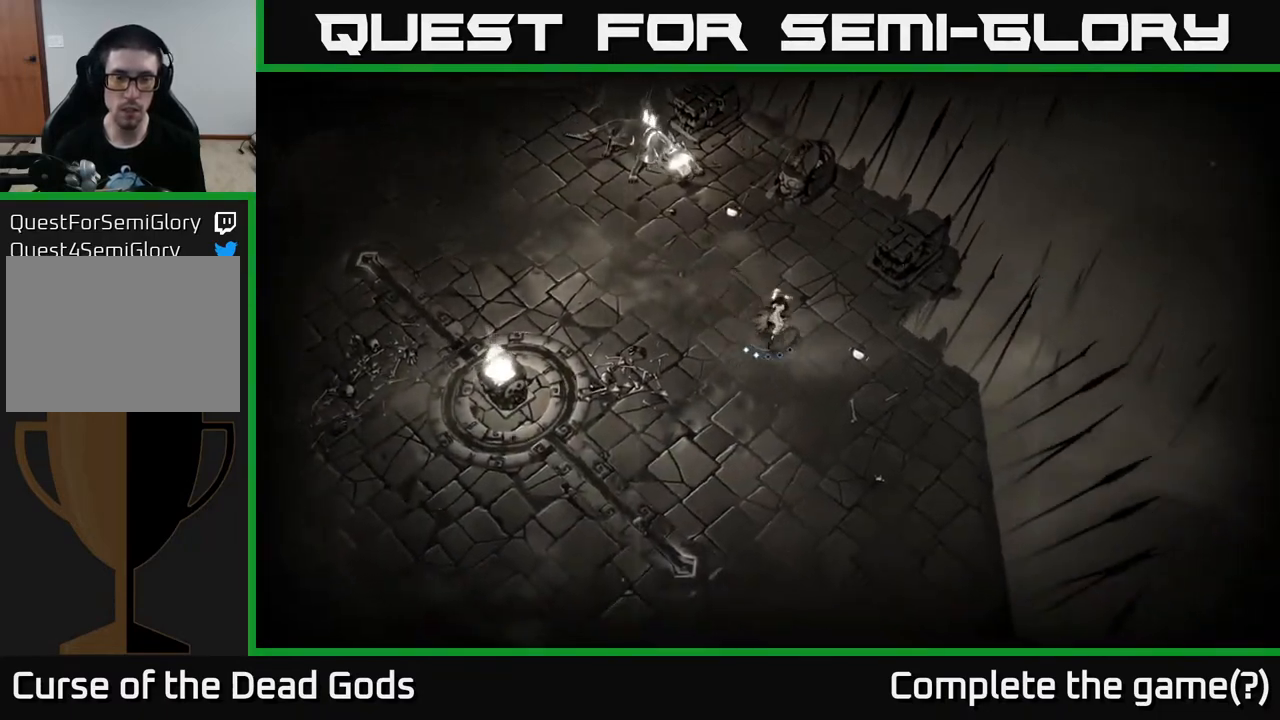
{"buttons": [], "left_stick": "up-left", "right_stick": "center", "events": [[100, "left_stick", "up-left"]]}
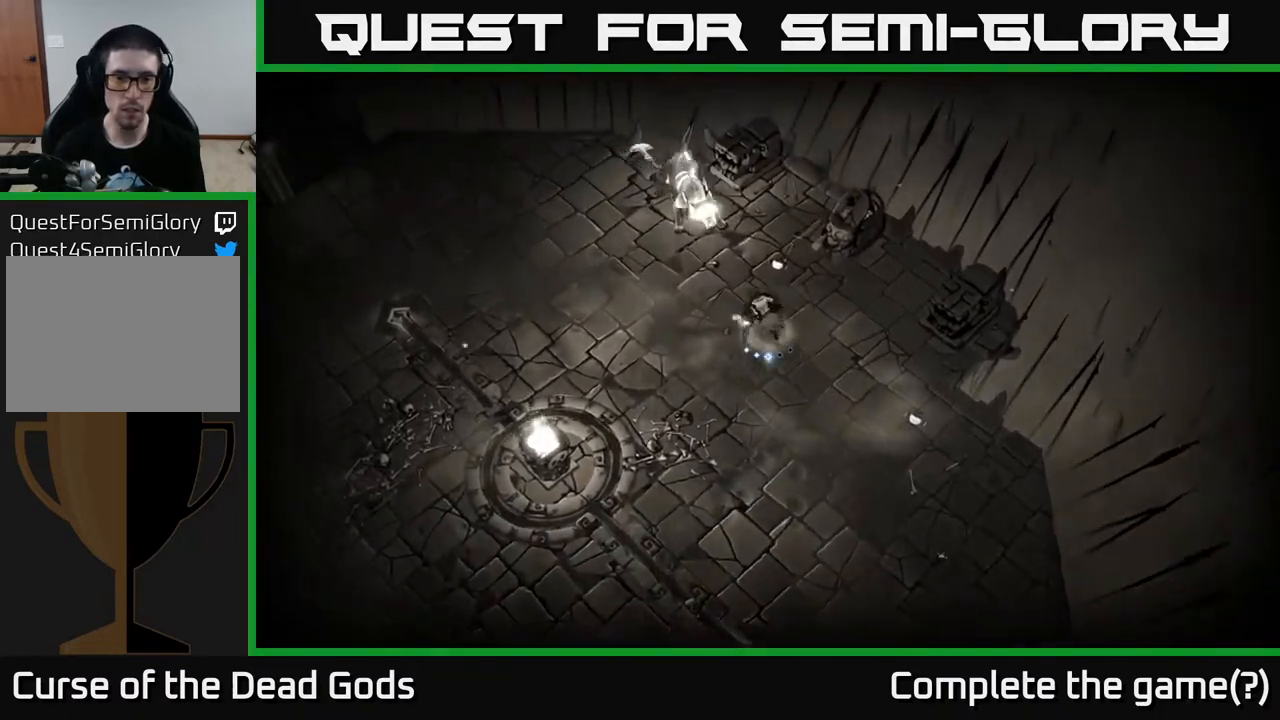
{"buttons": ["Y"], "left_stick": "up-left", "right_stick": "center", "events": [[167, "left_stick", "center"], [233, "Y", "down"], [417, "left_stick", "up"], [483, "left_stick", "up-left"]]}
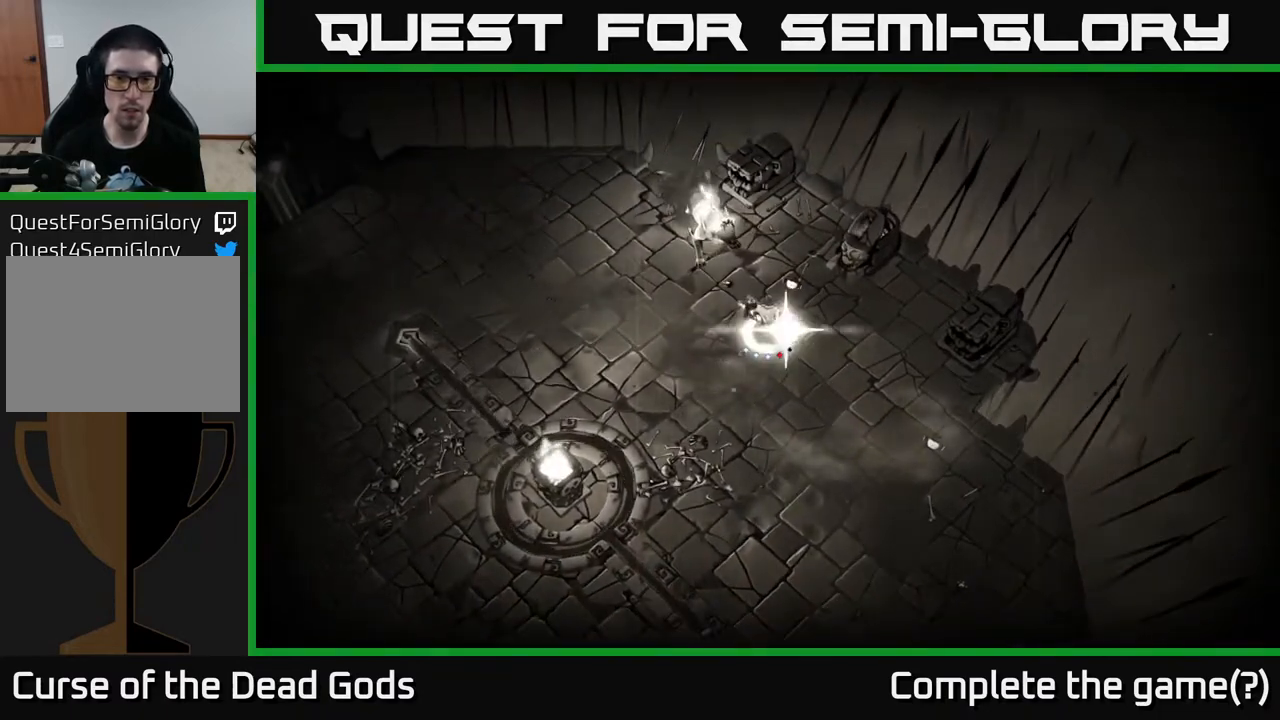
{"buttons": [], "left_stick": "center", "right_stick": "center", "events": [[67, "Y", "up"], [133, "left_stick", "center"], [283, "X", "down"], [367, "X", "up"]]}
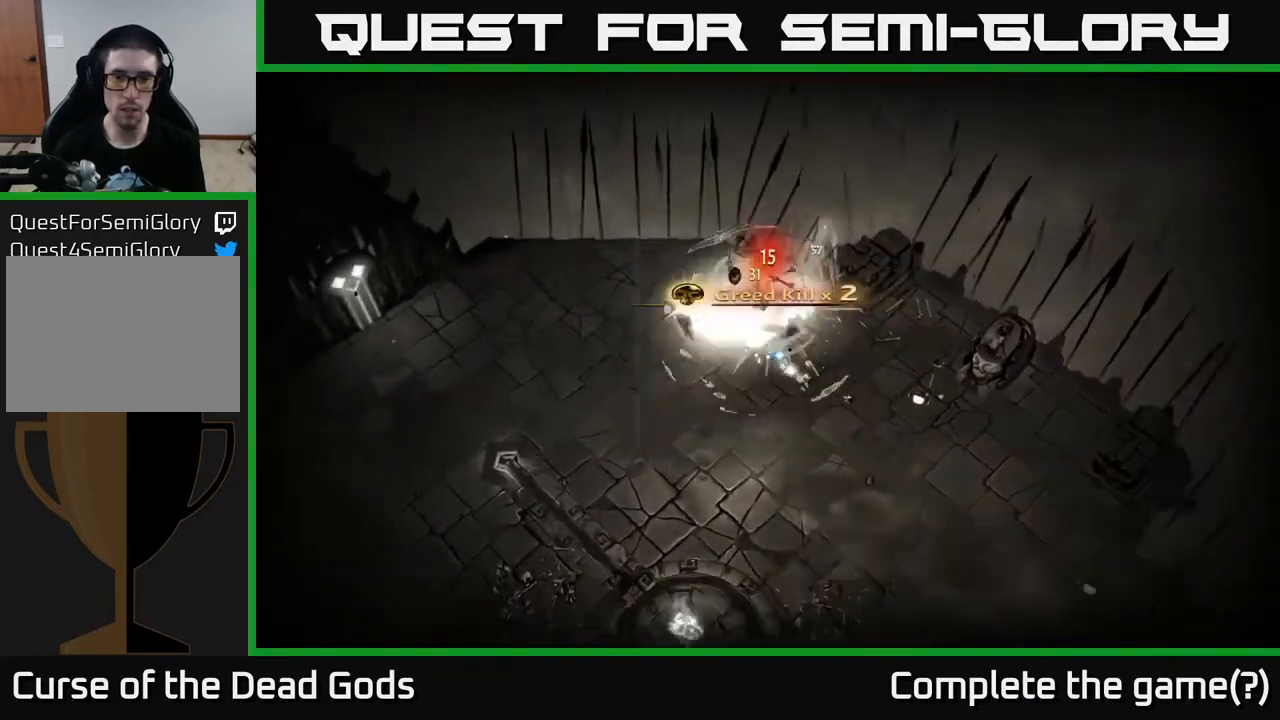
{"buttons": [], "left_stick": "left", "right_stick": "center", "events": [[50, "X", "down"], [133, "X", "up"], [383, "left_stick", "left"]]}
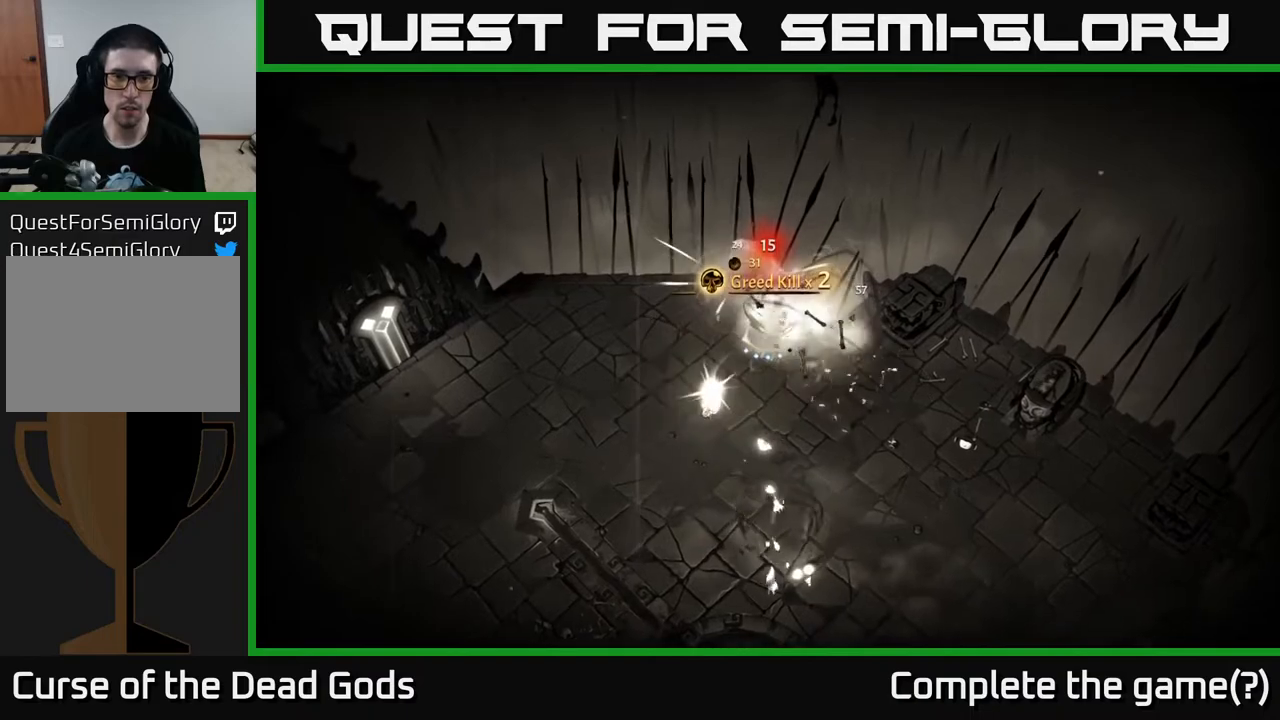
{"buttons": [], "left_stick": "down", "right_stick": "center", "events": [[33, "left_stick", "down-left"], [283, "A", "down"], [383, "A", "up"], [433, "left_stick", "down"]]}
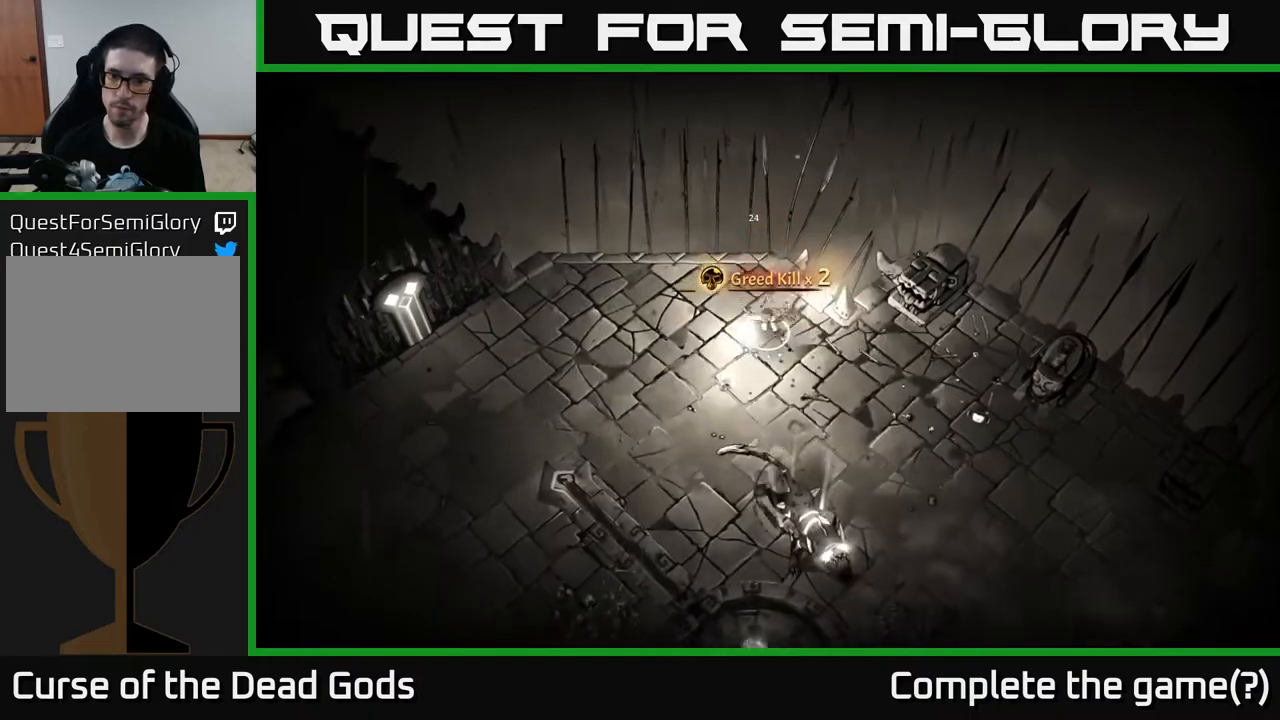
{"buttons": ["Y"], "left_stick": "down", "right_stick": "center", "events": [[267, "Y", "down"]]}
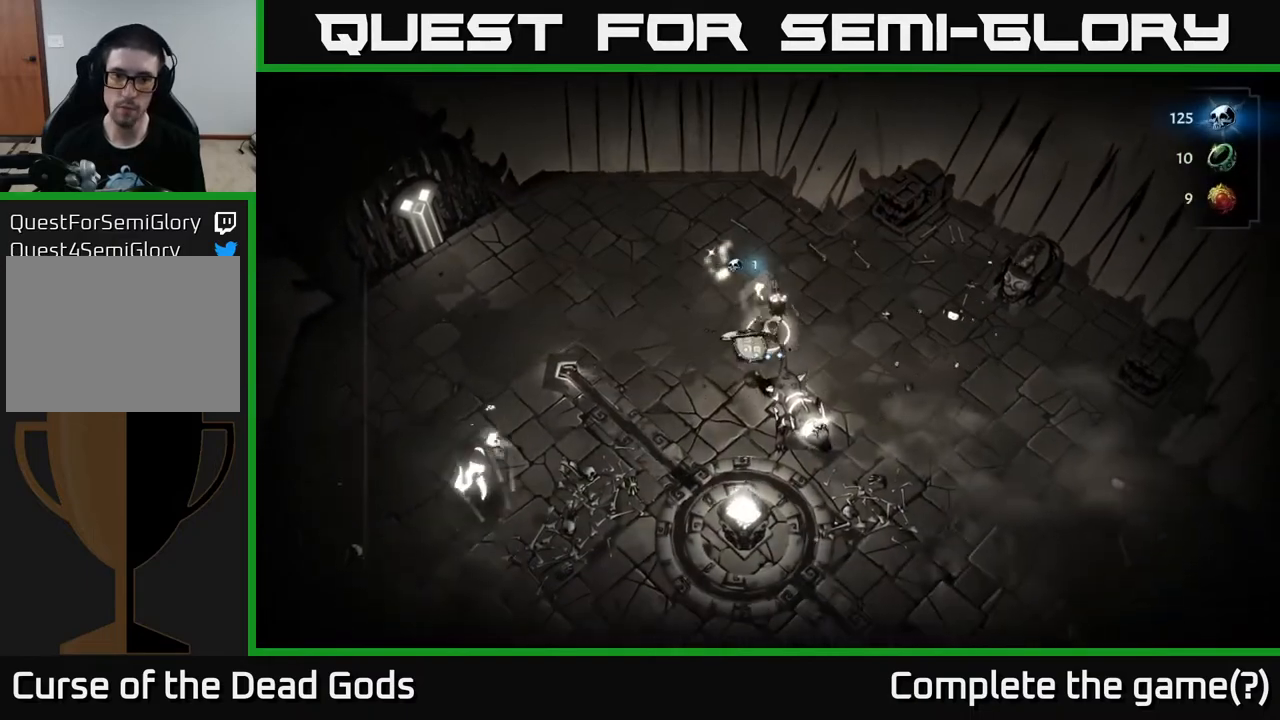
{"buttons": ["Y"], "left_stick": "down", "right_stick": "center", "events": []}
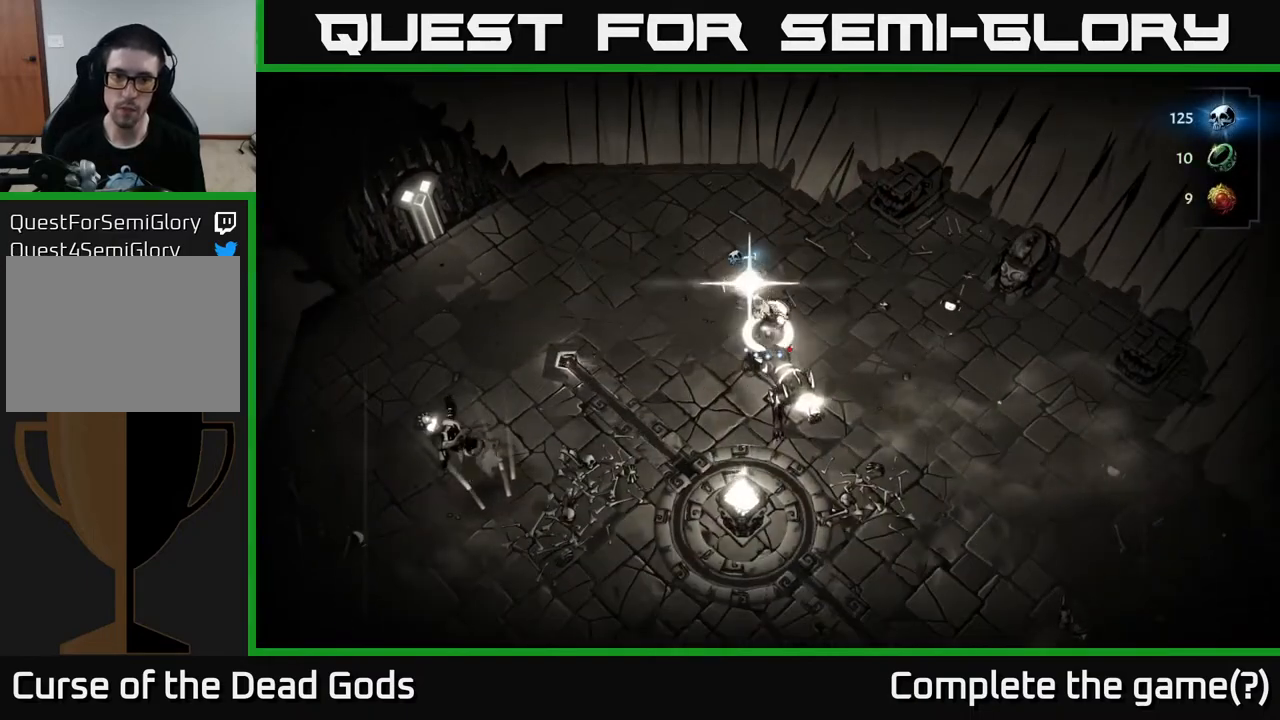
{"buttons": ["X"], "left_stick": "down-left", "right_stick": "center", "events": [[33, "Y", "up"], [100, "left_stick", "center"], [200, "X", "down"], [300, "X", "up"], [350, "left_stick", "down"], [400, "left_stick", "down-left"], [450, "X", "down"]]}